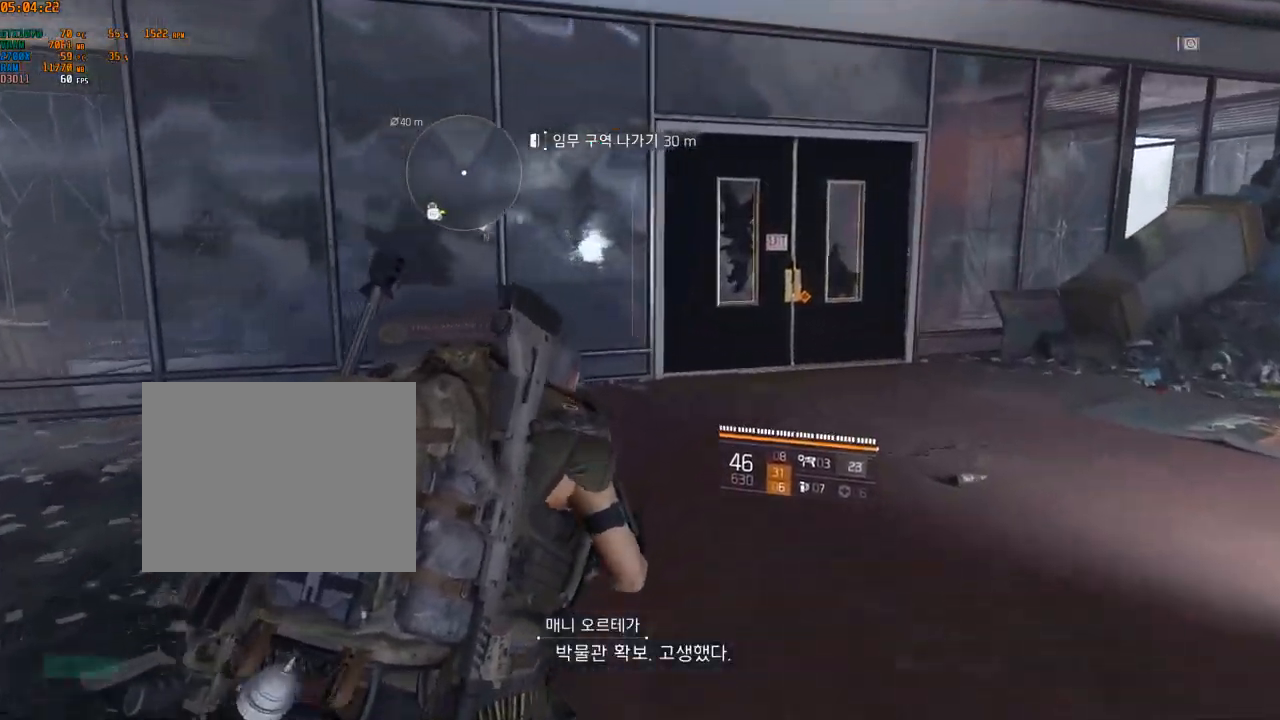
Gameplay with a controller (Xbox layout); each line is a JSON object with the inputs held at the frame after it (dt_ms = milliseconds from this image to that frame). "events" lists button and stick changes between this image and that frame as [ms after this image, input, new state], when the widget could be followed in between. Not read: DPAD_DOWN DPAD_LEFT DPAD_RIGHT DPAD_UP HOME L1 L2 L3 R1 R2 R3 other_buttons right_stick.
{"dt_ms": 500, "buttons": [], "left_stick": "up", "events": []}
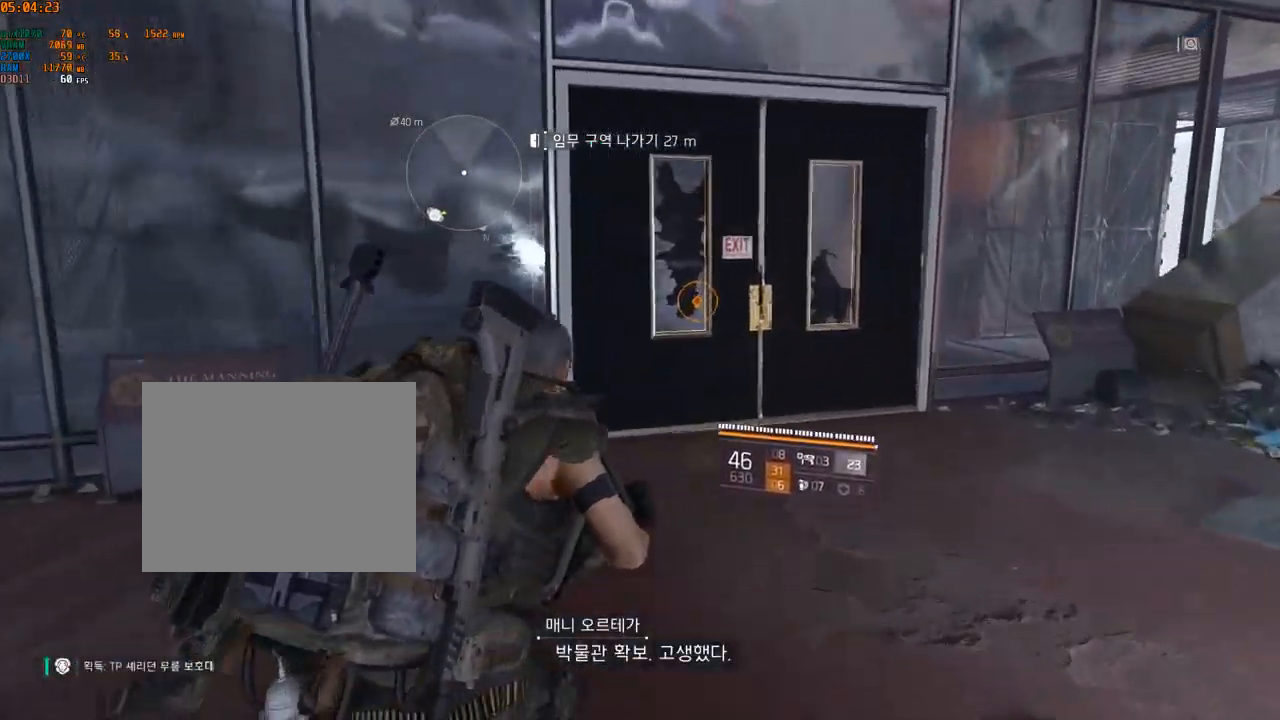
{"dt_ms": 500, "buttons": [], "left_stick": "center", "events": [[400, "left_stick", "center"]]}
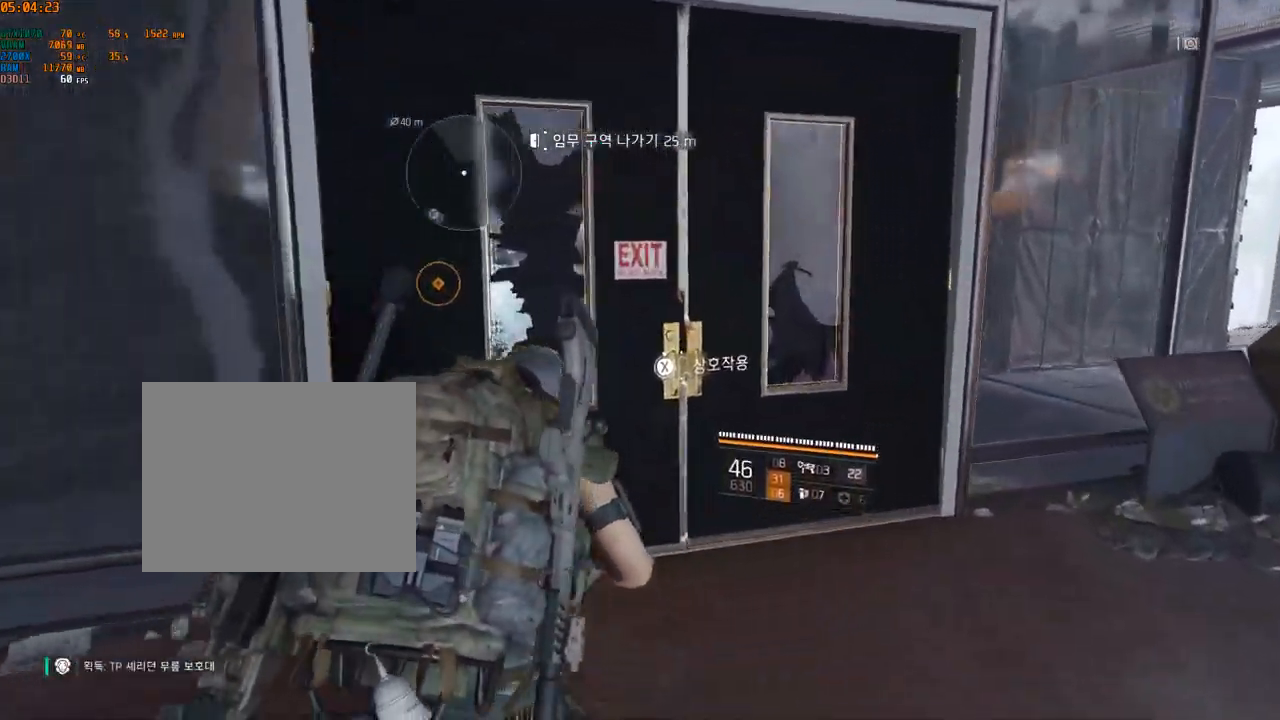
{"dt_ms": 500, "buttons": [], "left_stick": "center", "events": []}
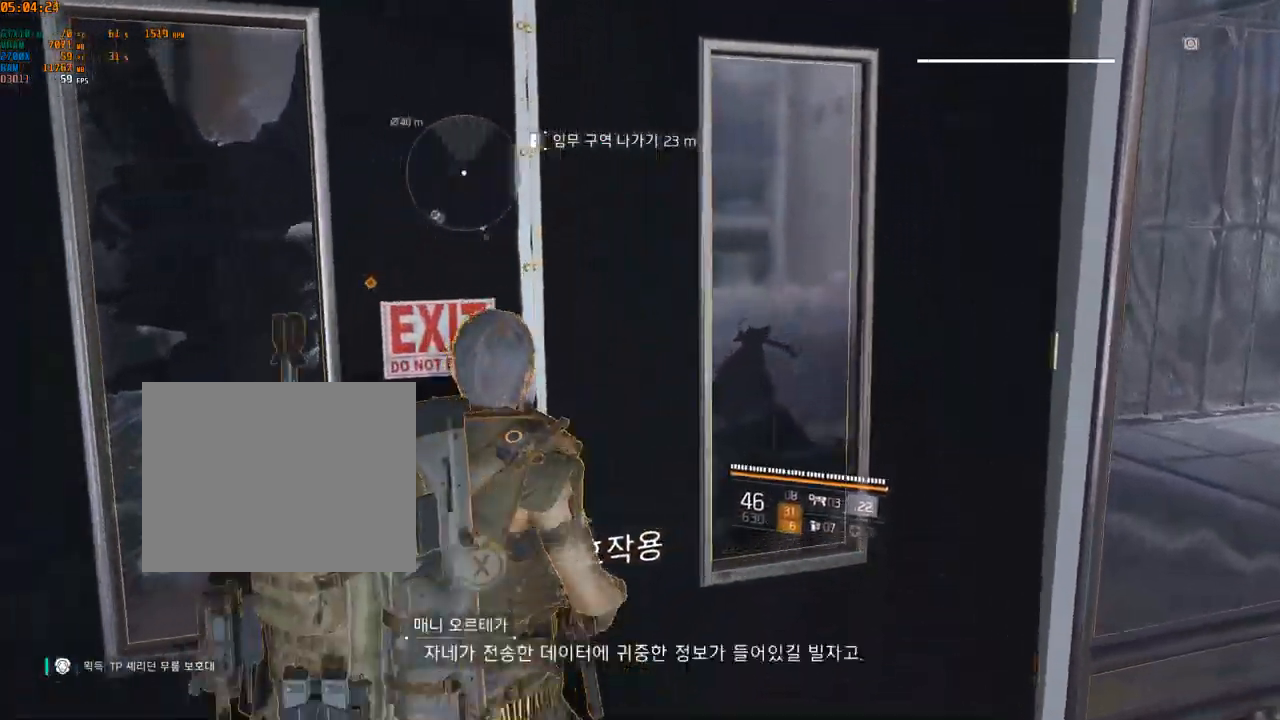
{"dt_ms": 500, "buttons": [], "left_stick": "center", "events": []}
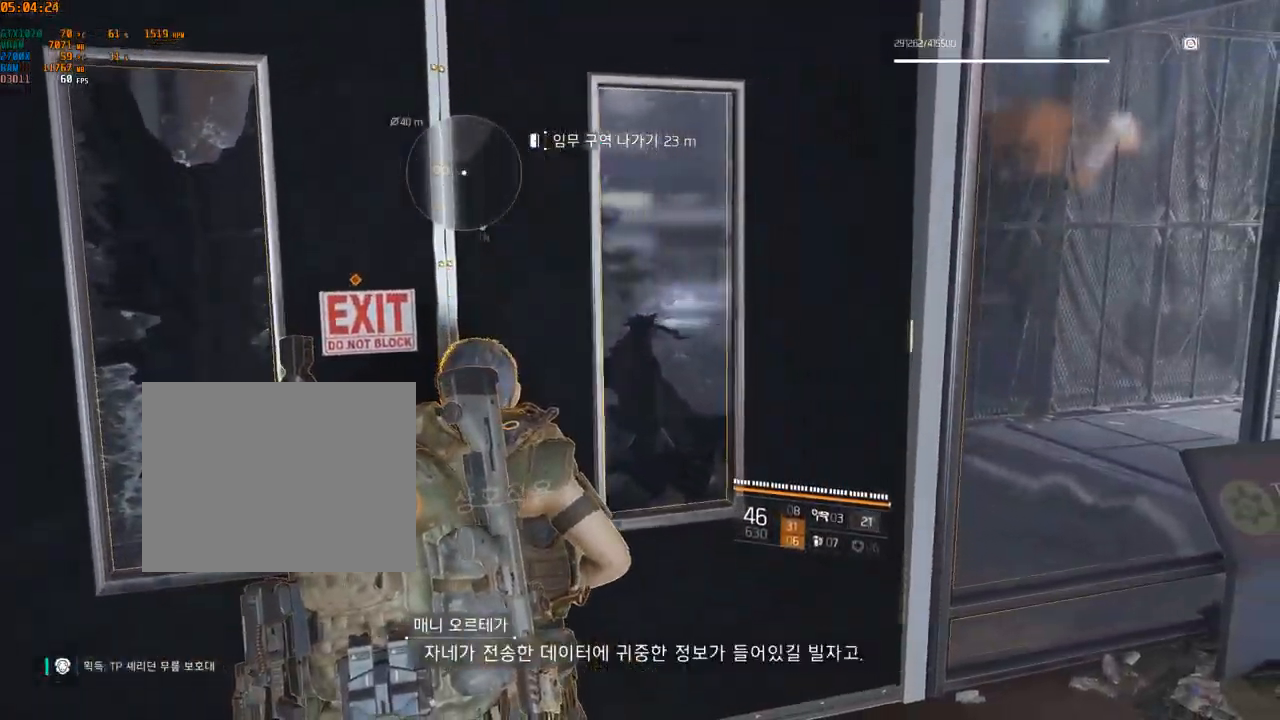
{"dt_ms": 500, "buttons": [], "left_stick": "center", "events": []}
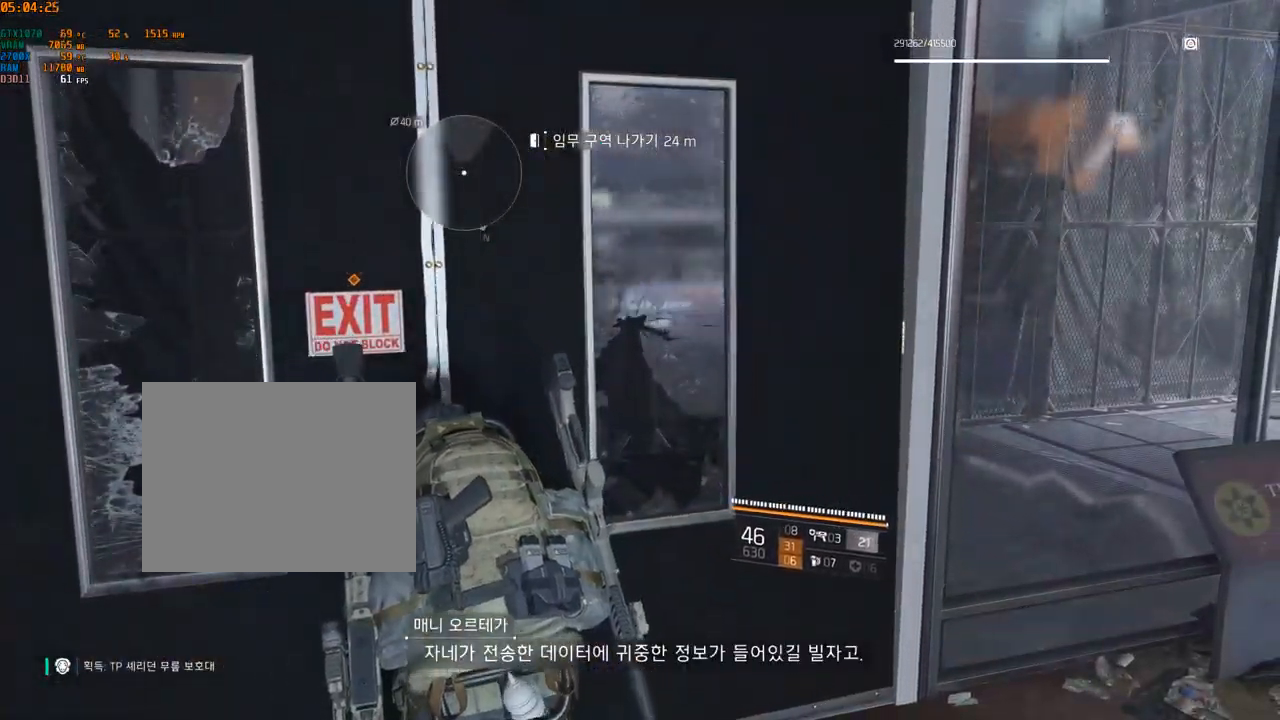
{"dt_ms": 500, "buttons": [], "left_stick": "up", "events": [[34, "left_stick", "up"]]}
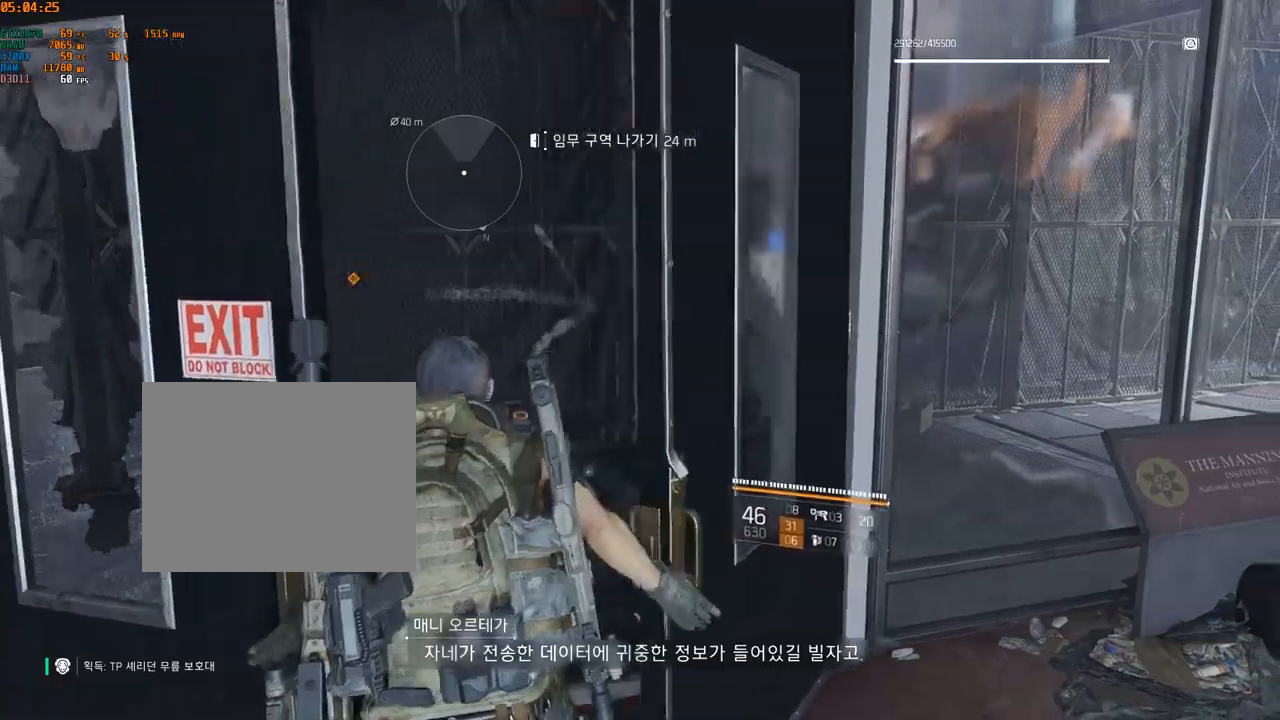
{"dt_ms": 500, "buttons": [], "left_stick": "up", "events": []}
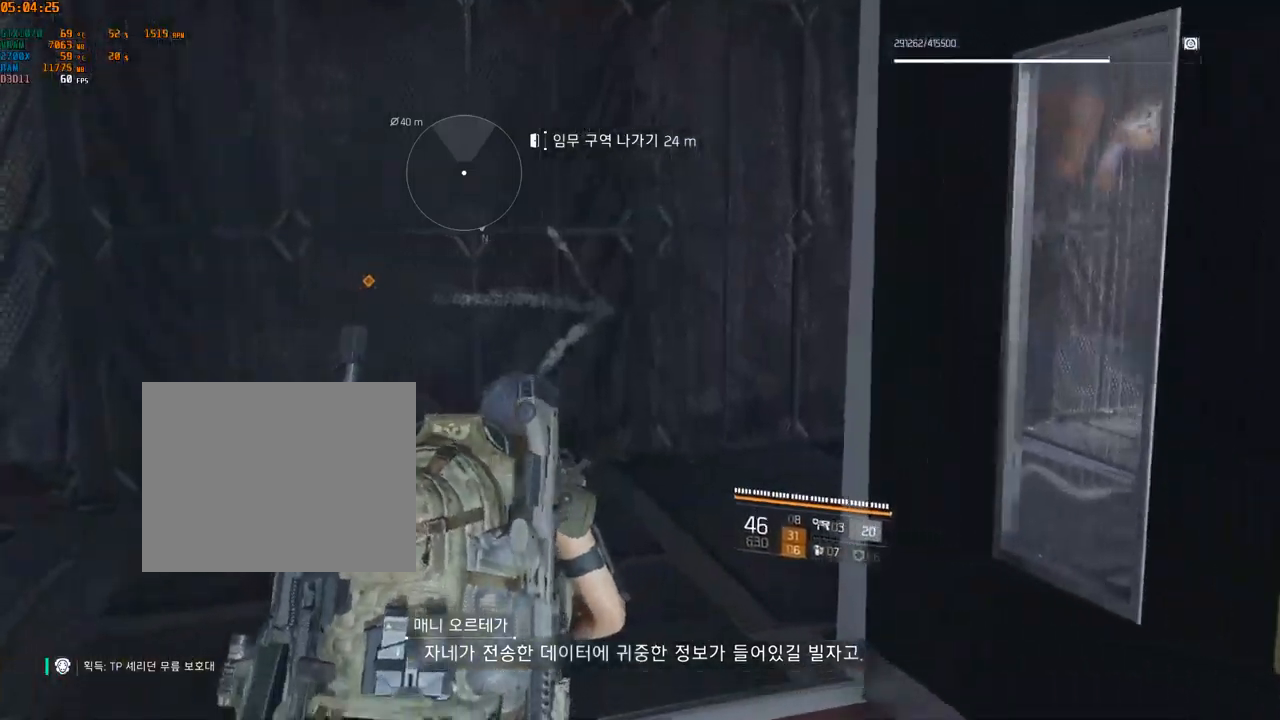
{"dt_ms": 500, "buttons": [], "left_stick": "up", "events": []}
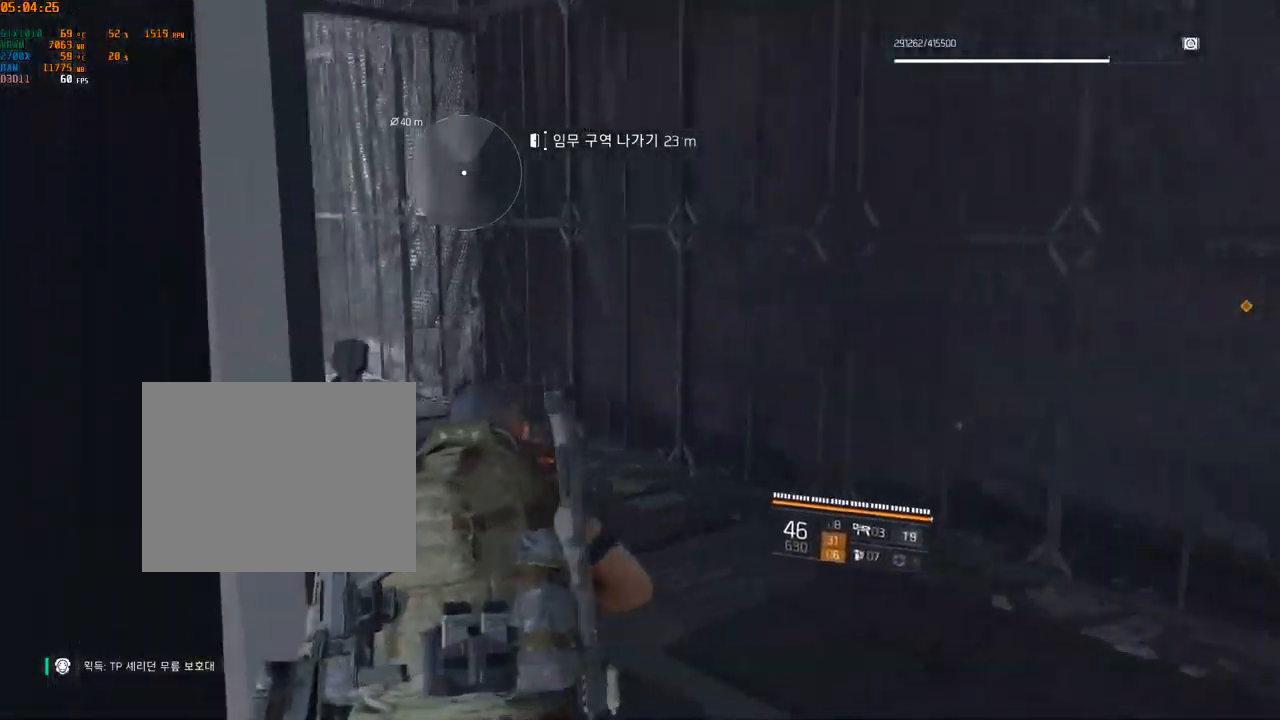
{"dt_ms": 500, "buttons": [], "left_stick": "up", "events": []}
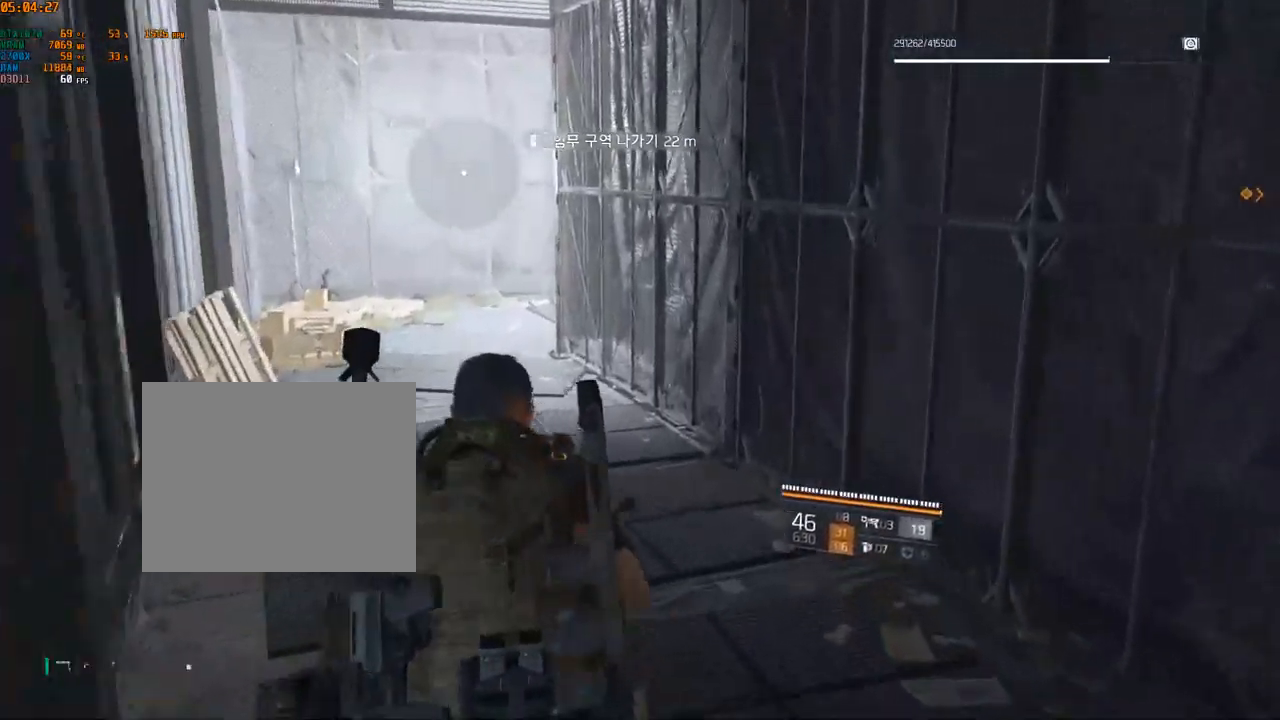
{"dt_ms": 500, "buttons": [], "left_stick": "up", "events": []}
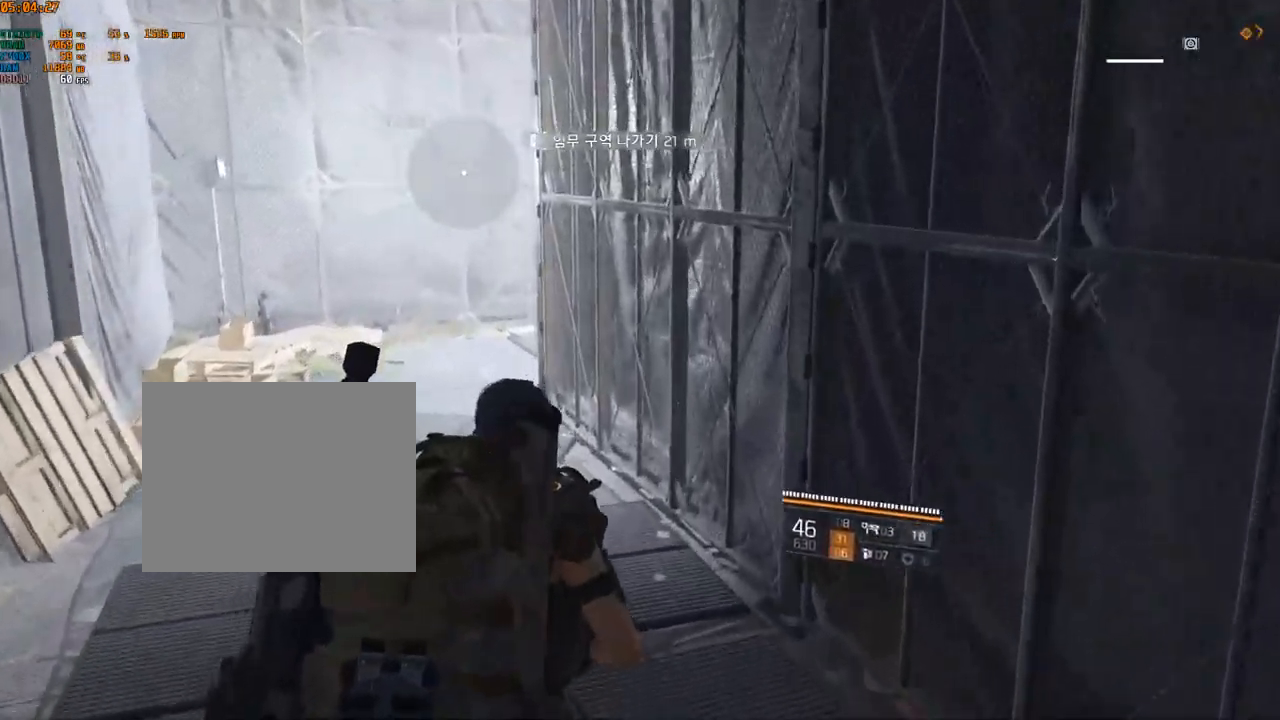
{"dt_ms": 500, "buttons": [], "left_stick": "up", "events": []}
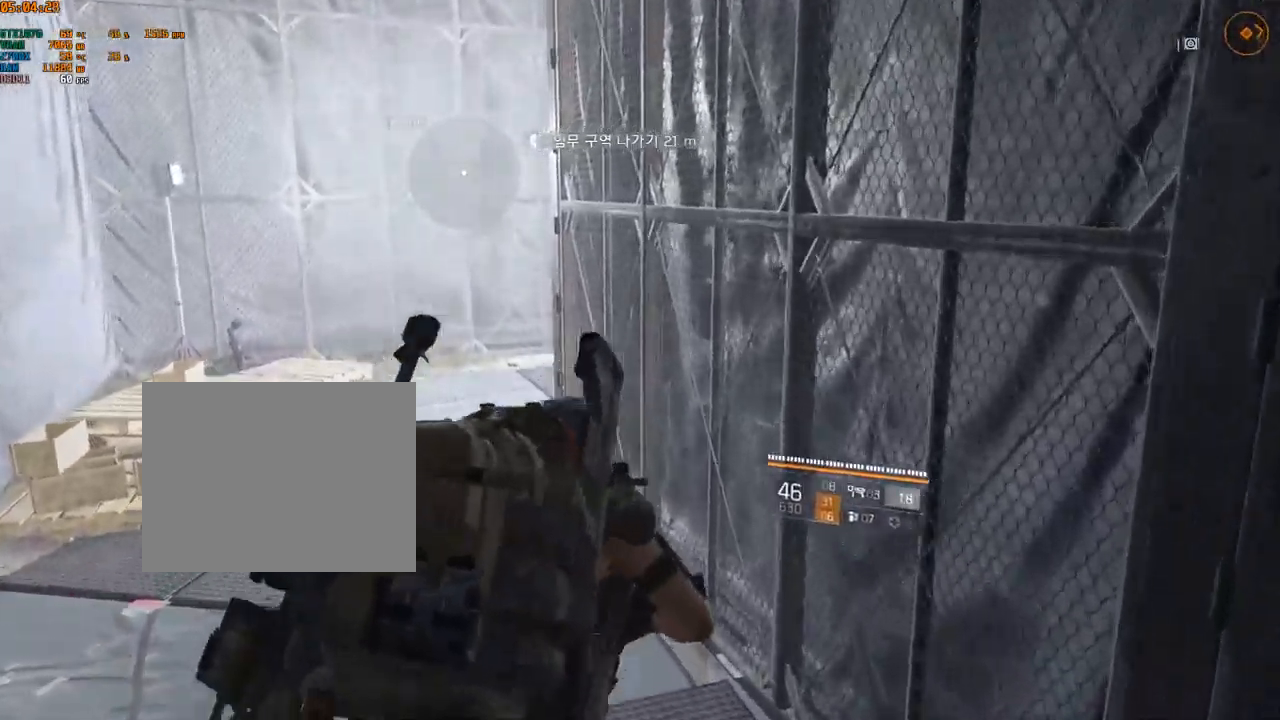
{"dt_ms": 500, "buttons": [], "left_stick": "up"}
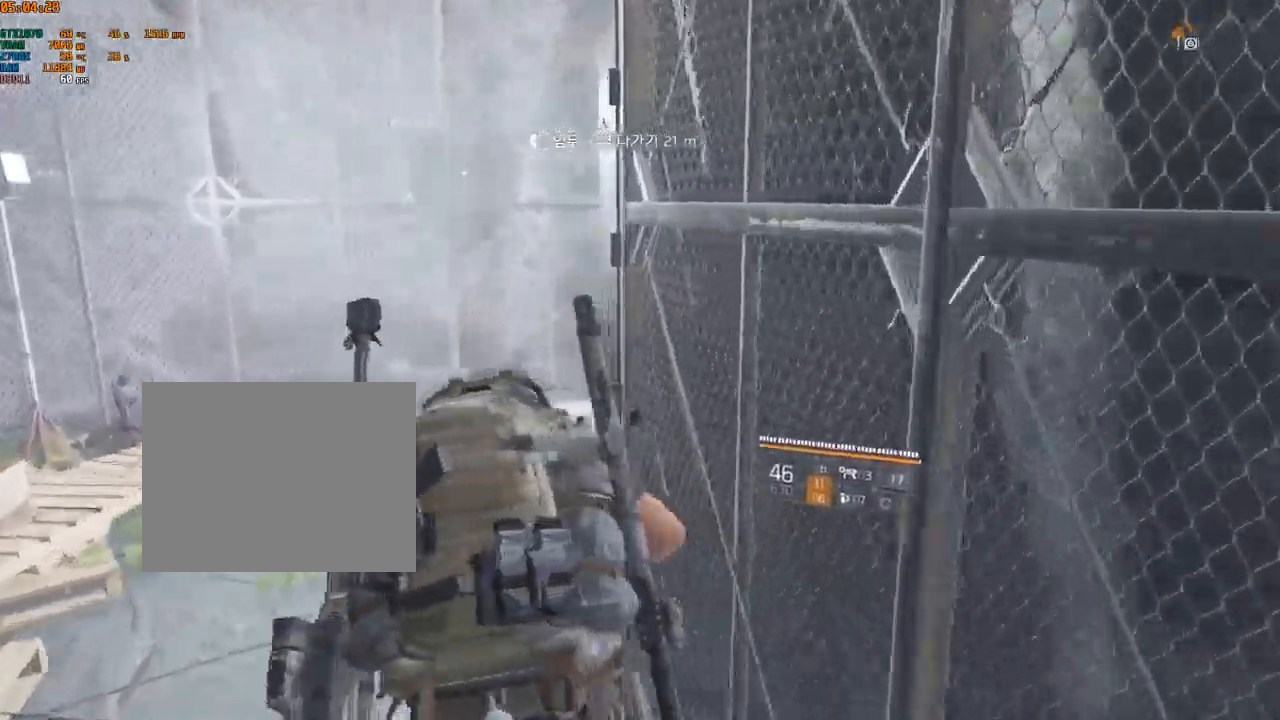
{"dt_ms": 500, "buttons": [], "left_stick": "up", "events": []}
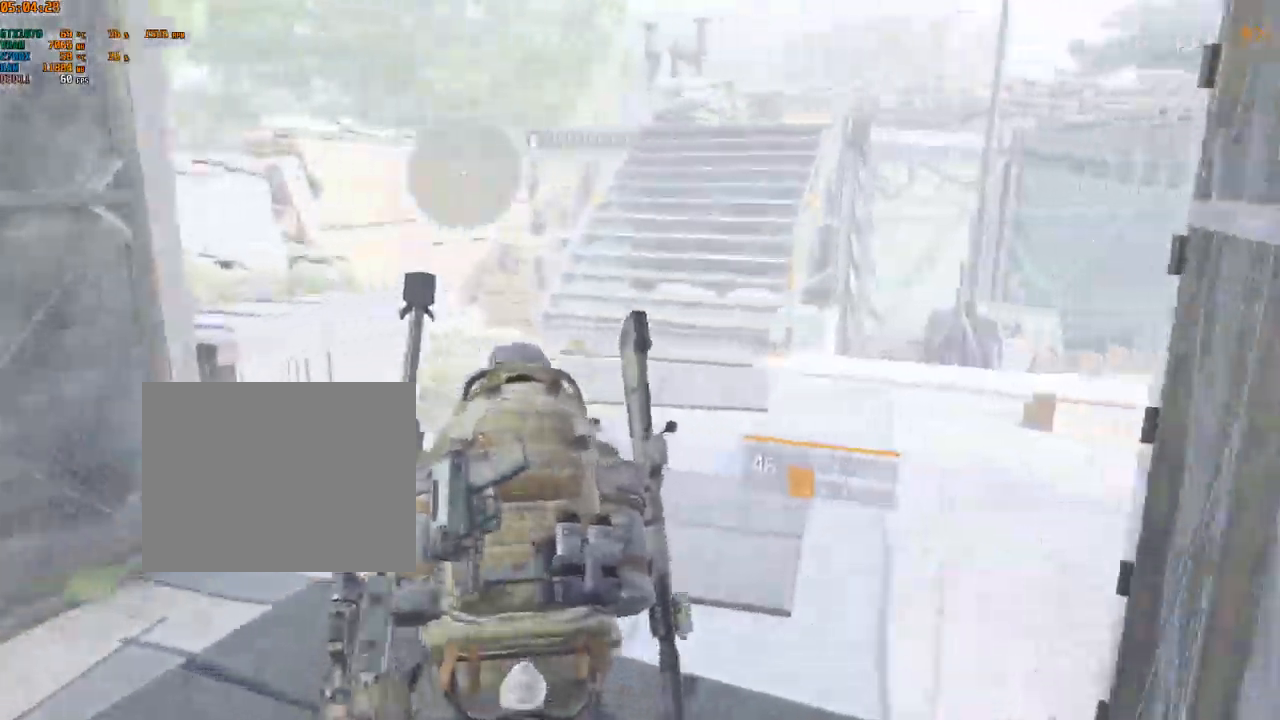
{"dt_ms": 500, "buttons": [], "left_stick": "up-left", "events": [[466, "left_stick", "up-left"]]}
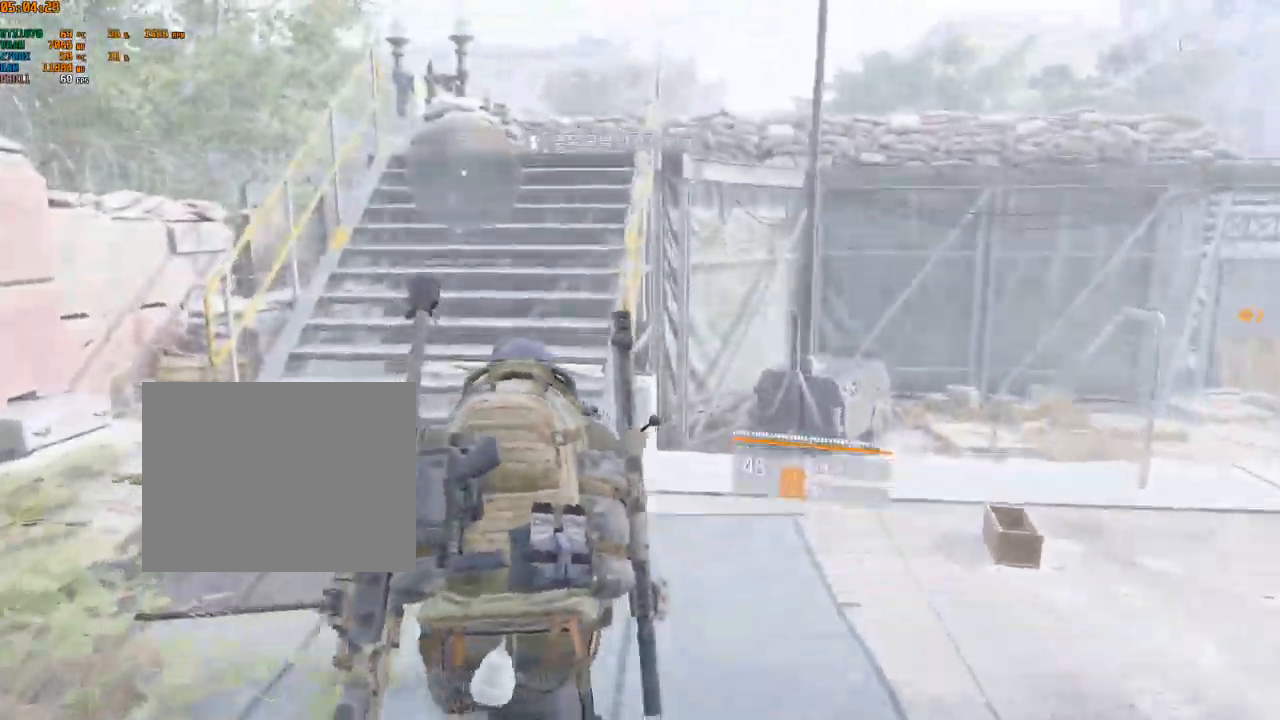
{"dt_ms": 500, "buttons": [], "left_stick": "up-left", "events": []}
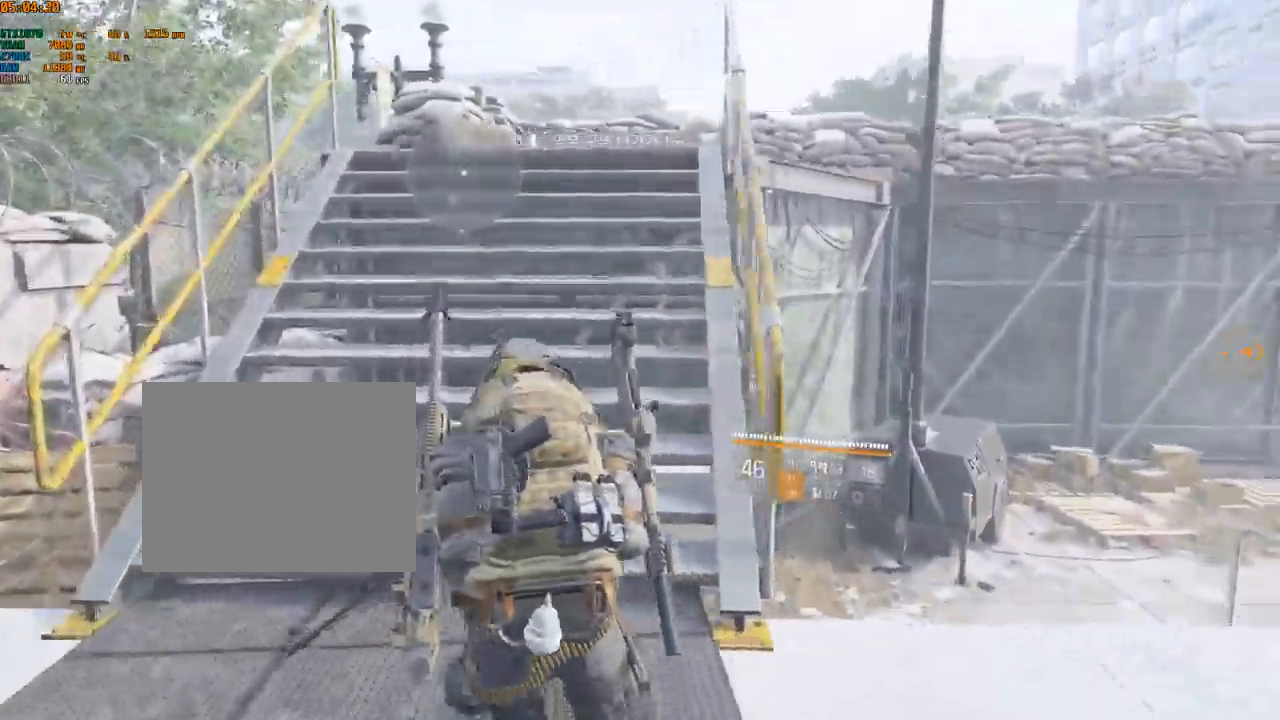
{"dt_ms": 500, "buttons": [], "left_stick": "up-left", "events": []}
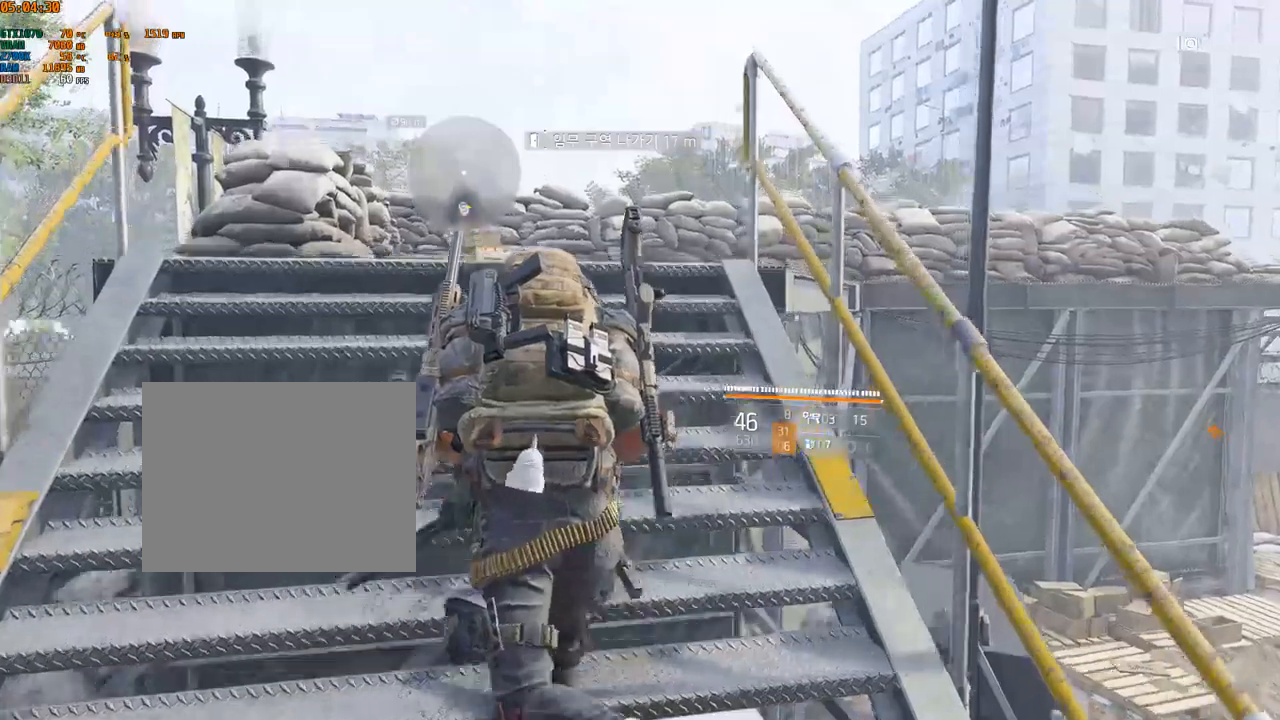
{"dt_ms": 500, "buttons": [], "left_stick": "up", "events": [[300, "left_stick", "up"]]}
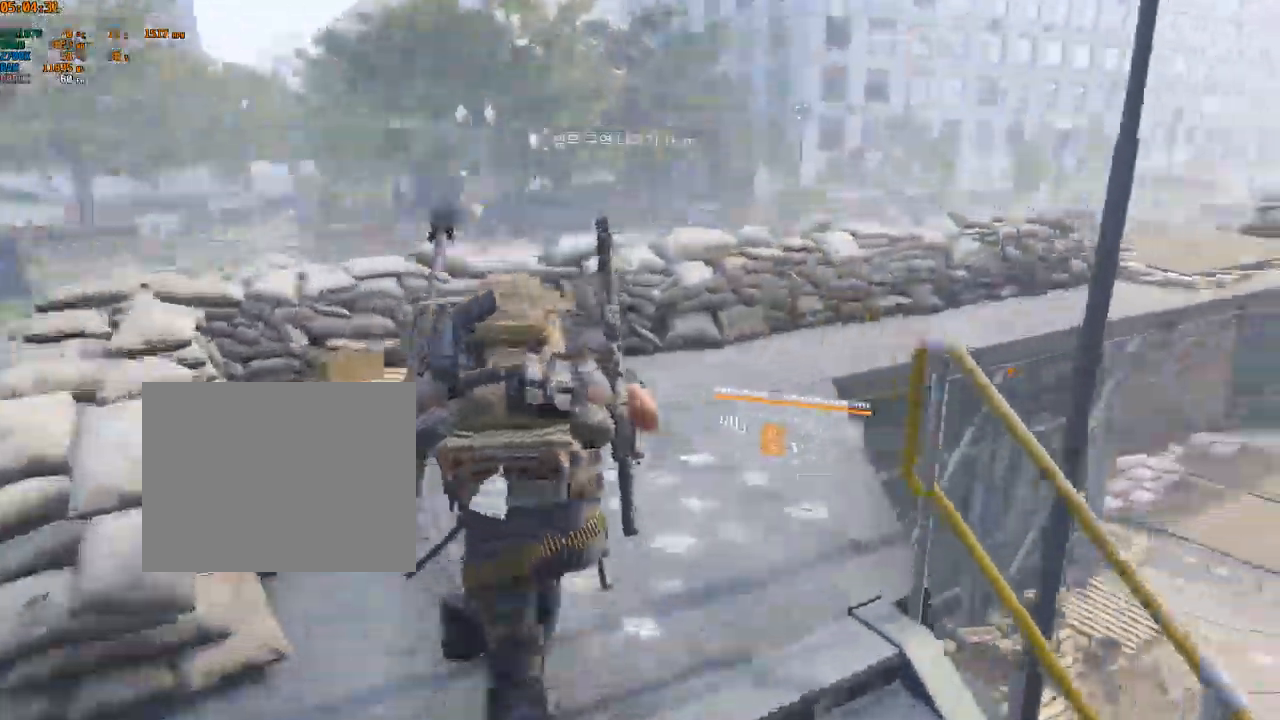
{"dt_ms": 500, "buttons": [], "left_stick": "up"}
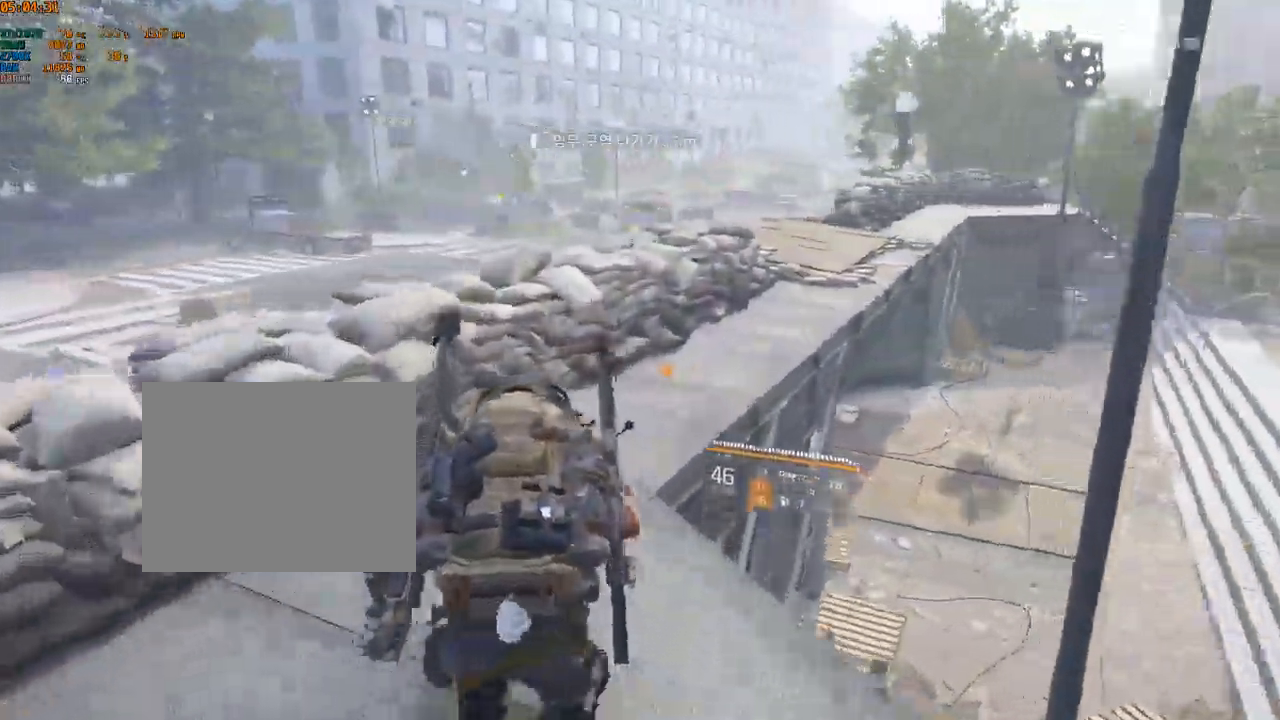
{"dt_ms": 500, "buttons": [], "left_stick": "up", "events": []}
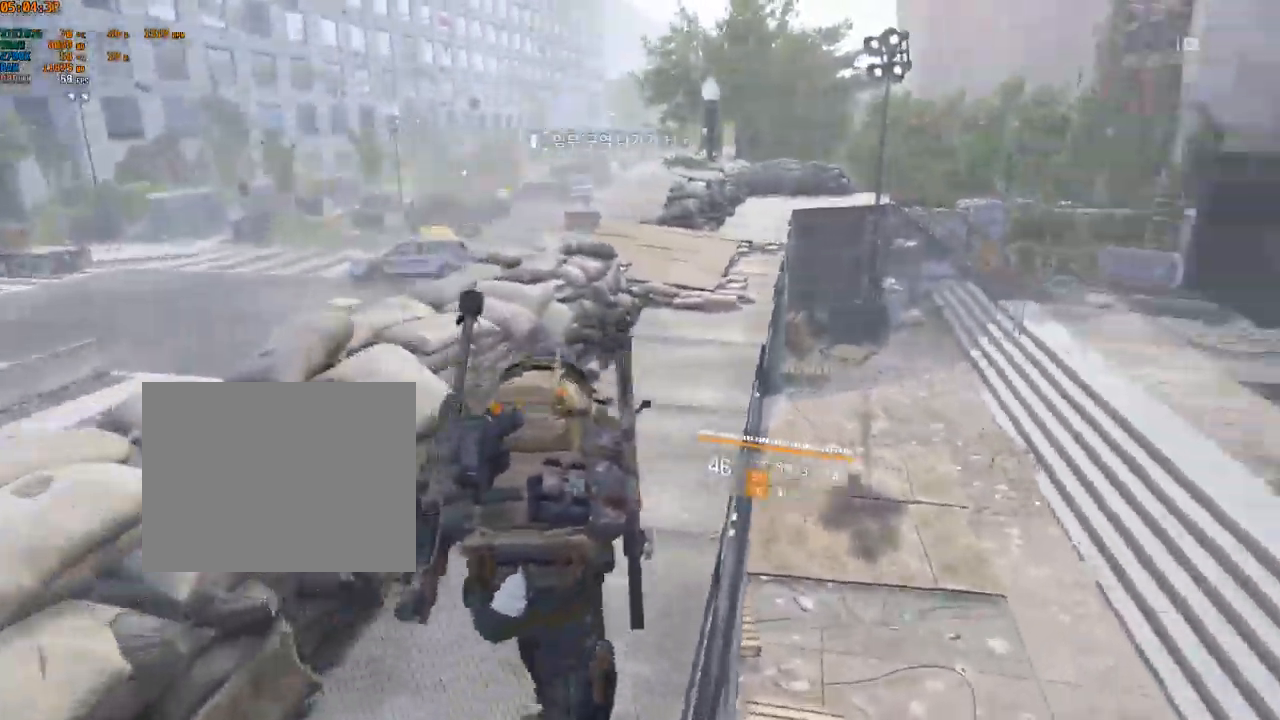
{"dt_ms": 500, "buttons": [], "left_stick": "up", "events": []}
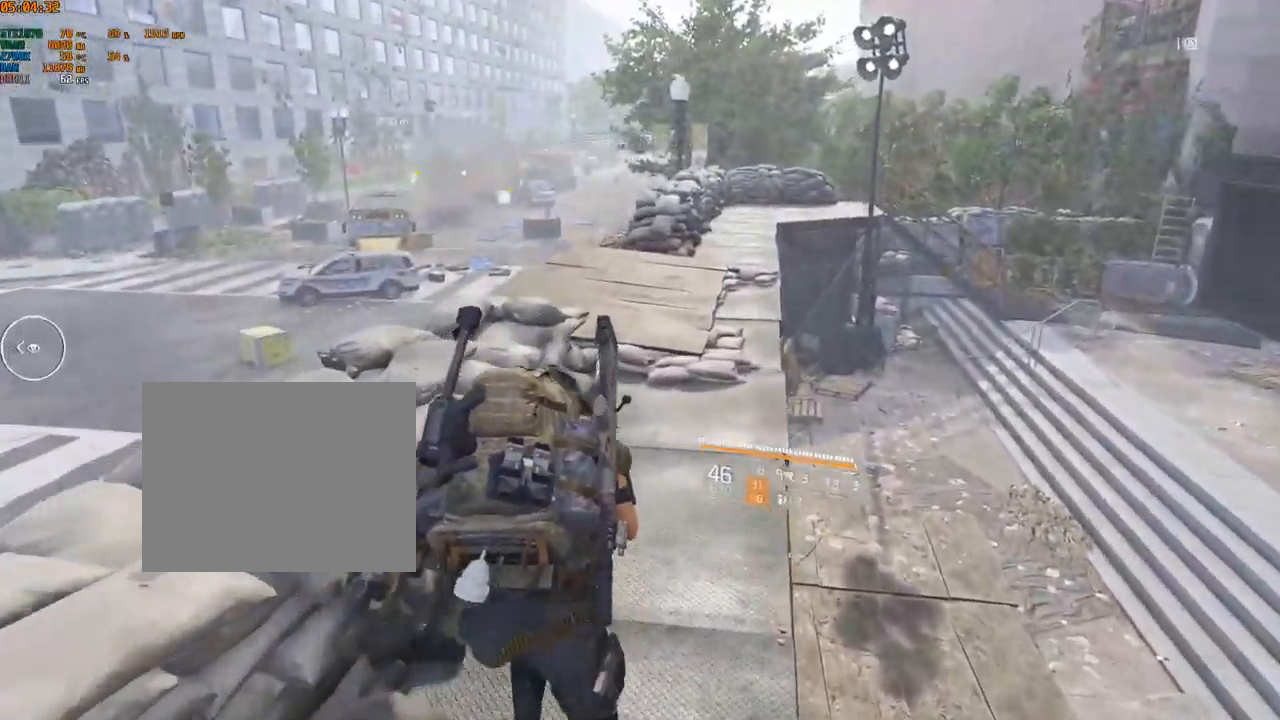
{"dt_ms": 500, "buttons": [], "left_stick": "up", "events": []}
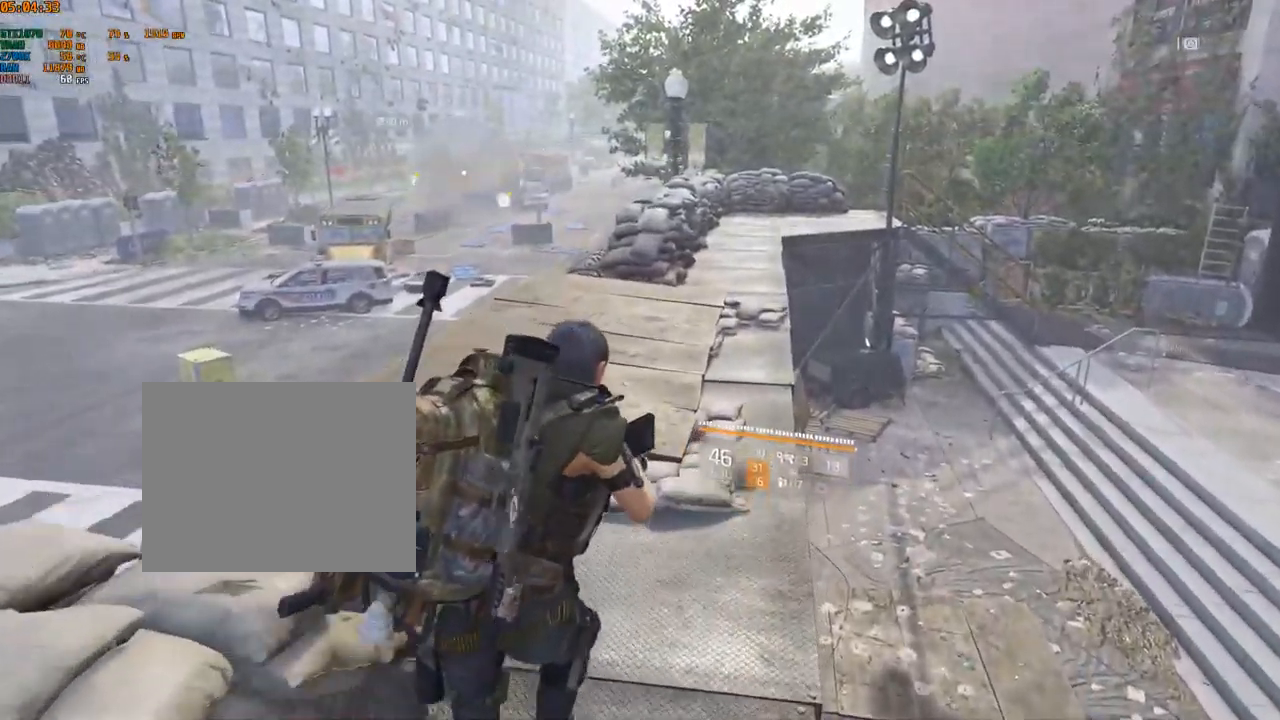
{"dt_ms": 500, "buttons": [], "left_stick": "center", "events": [[283, "left_stick", "center"]]}
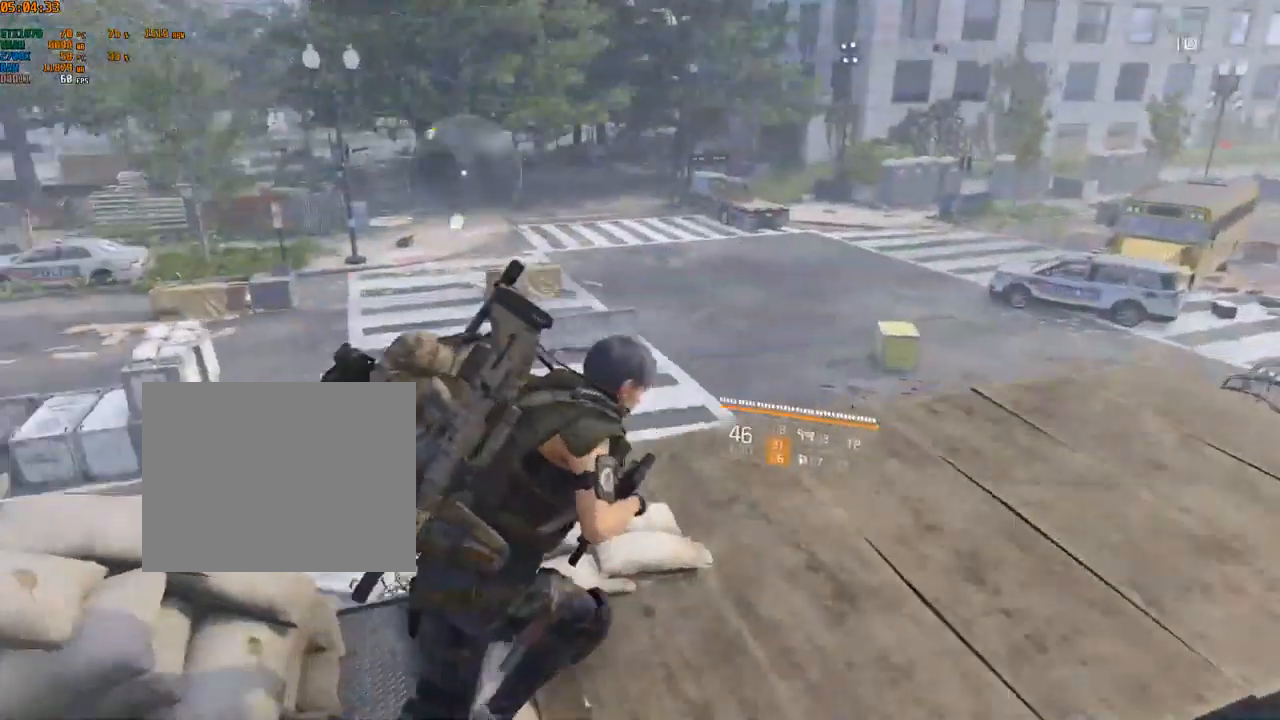
{"dt_ms": 500, "buttons": [], "left_stick": "center", "events": []}
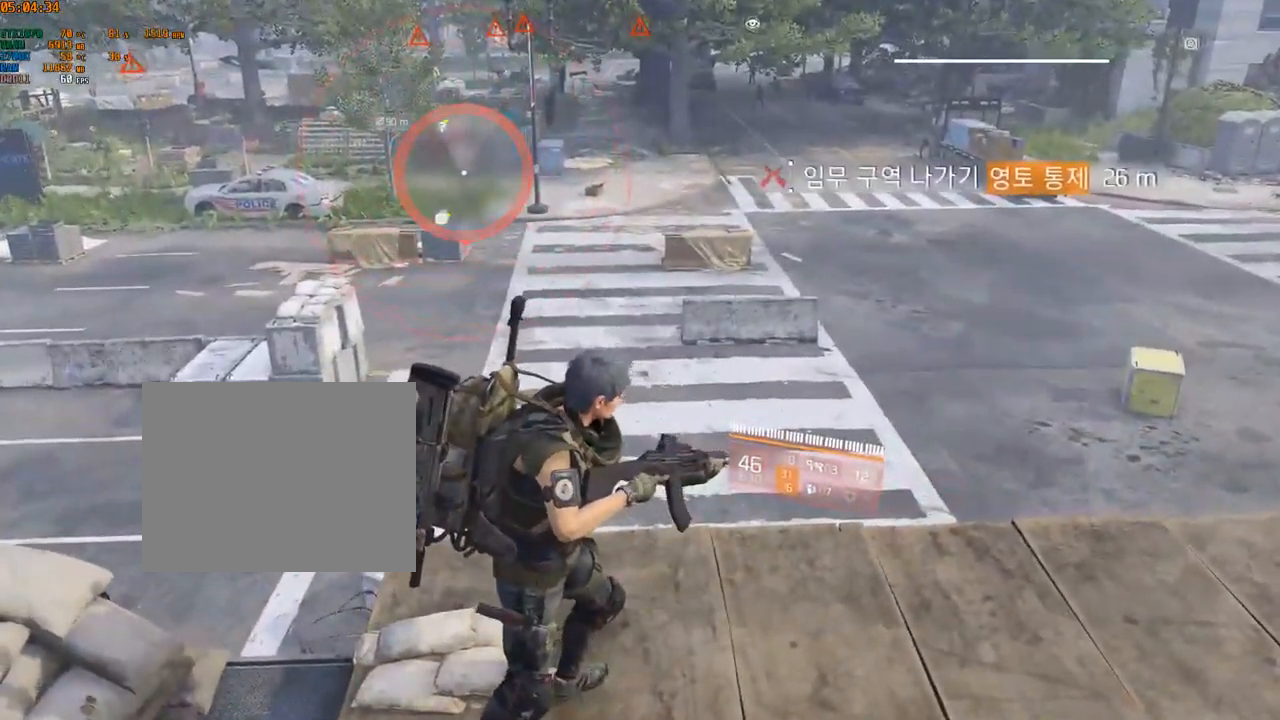
{"dt_ms": 500, "buttons": [], "left_stick": "down", "events": [[333, "left_stick", "down"]]}
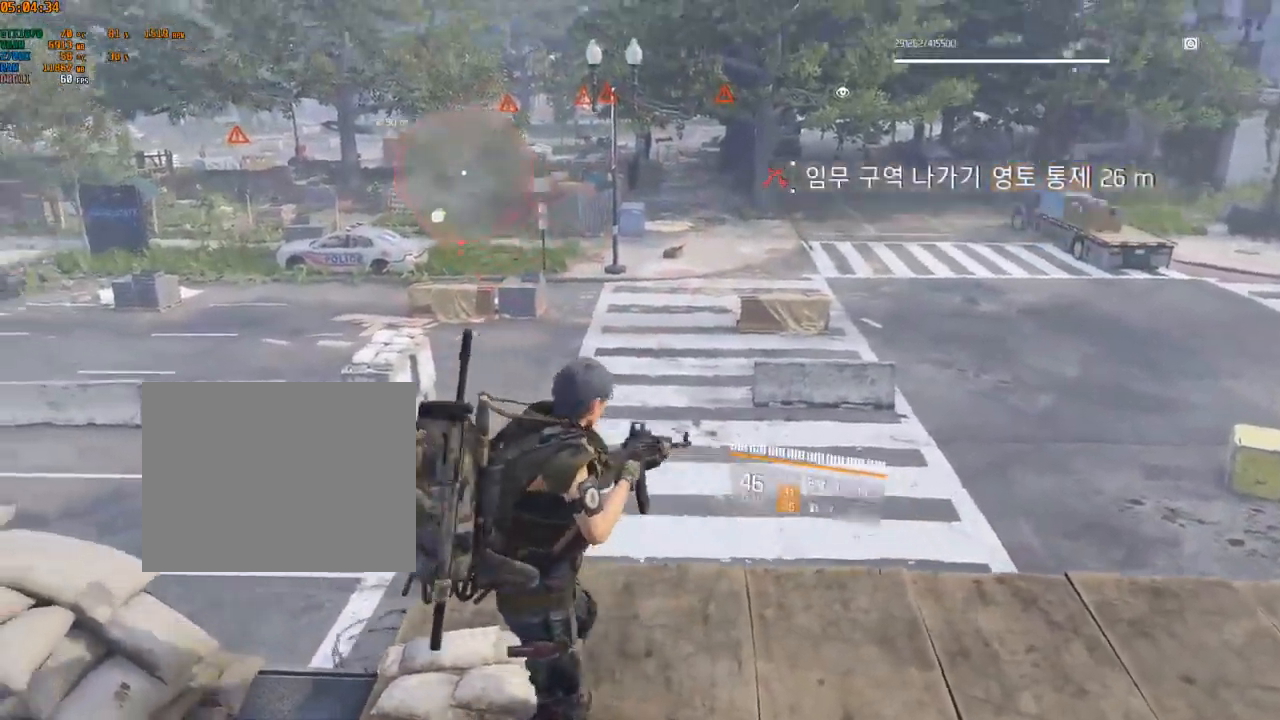
{"dt_ms": 1000, "buttons": [], "left_stick": "left"}
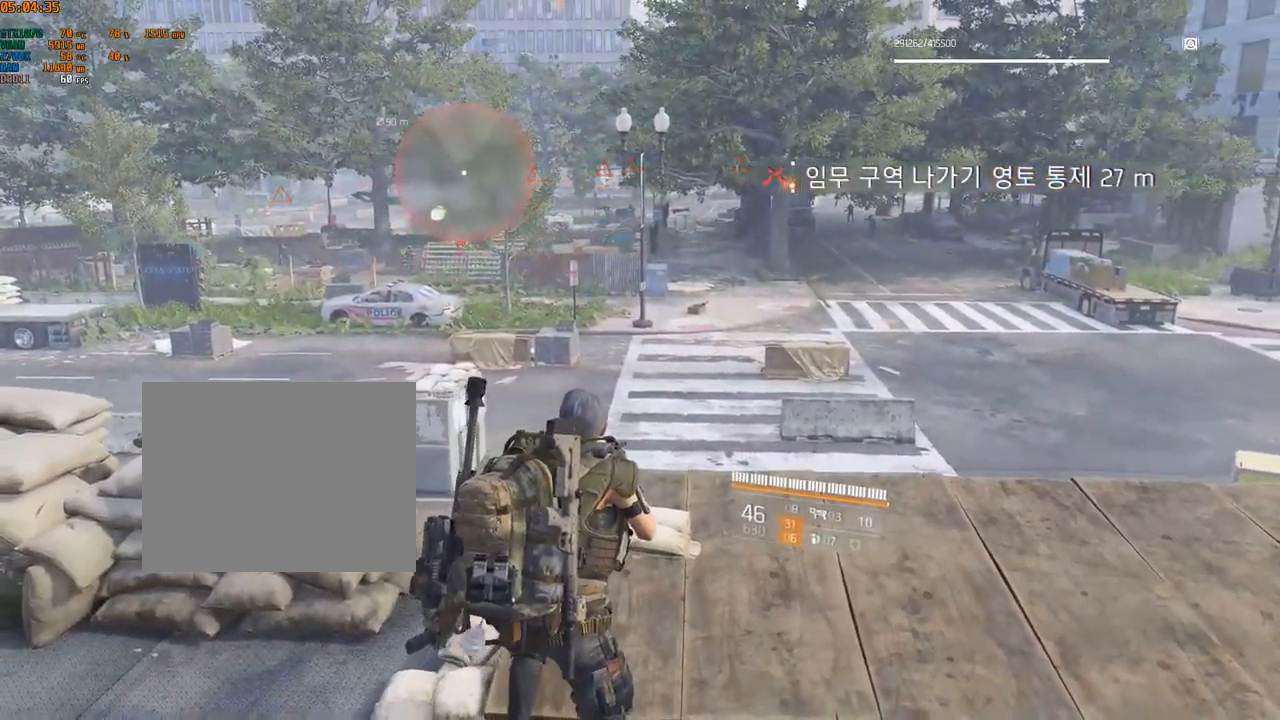
{"dt_ms": 500, "buttons": [], "left_stick": "left", "events": []}
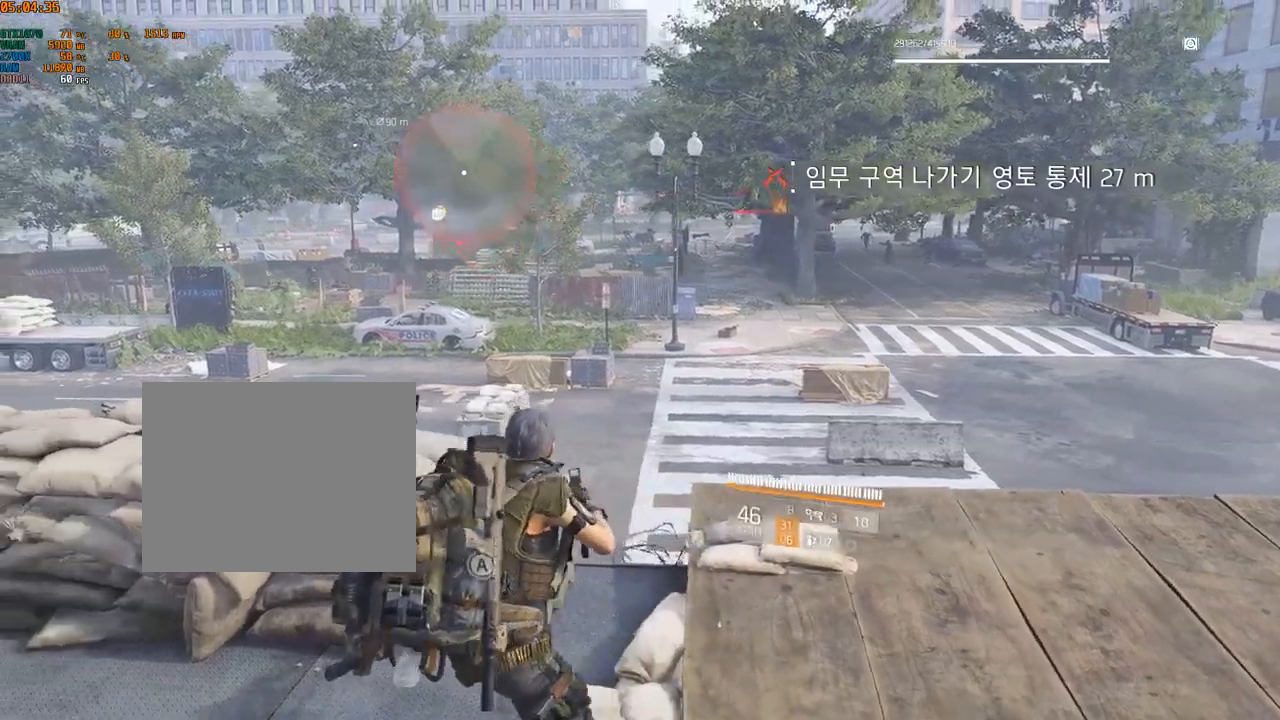
{"dt_ms": 500, "buttons": [], "left_stick": "left"}
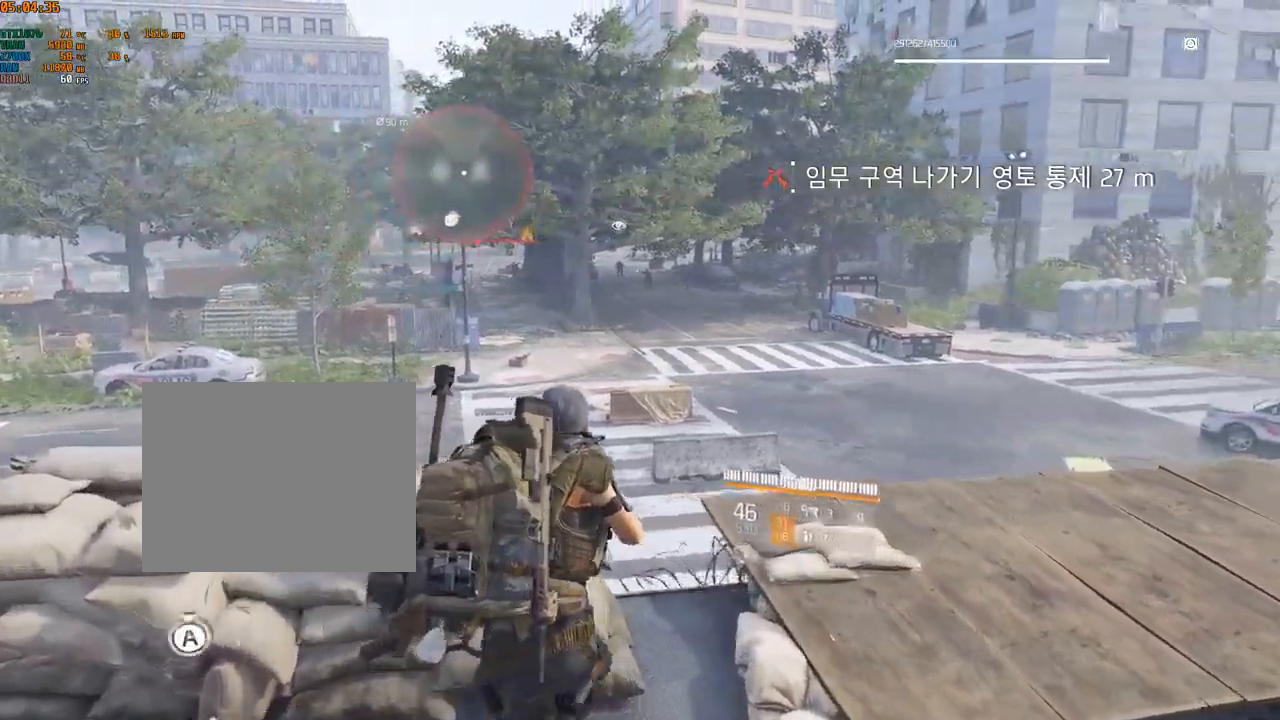
{"dt_ms": 500, "buttons": [], "left_stick": "center"}